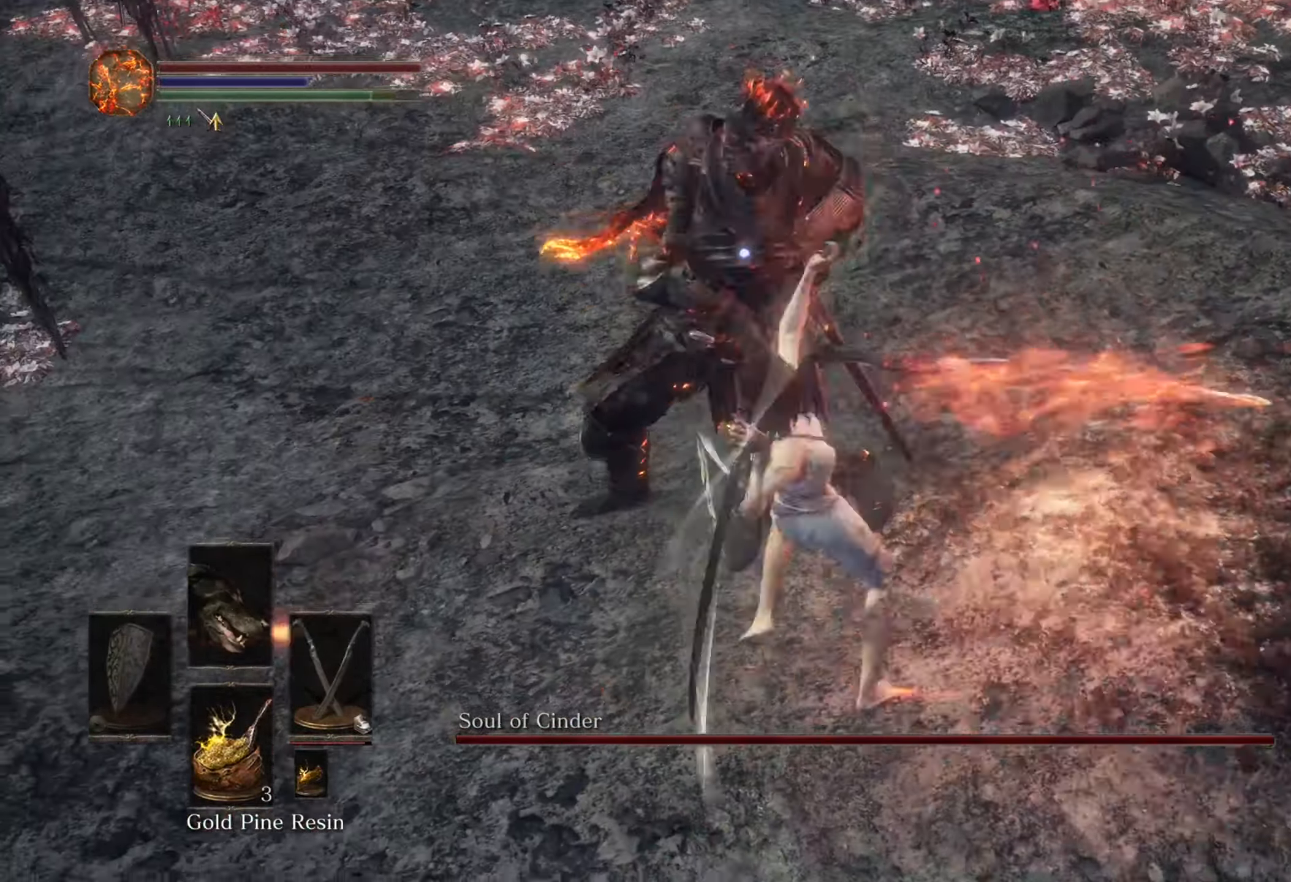
Gameplay with a controller (PlayStation layout); each line is a JSON object with the inputs held at the frame after it. "events" lists button and stick changes between this image and that frame as [ms after this image, input, new state], when the widget could be followed in between. Not read: CIRCLE L2 L3 R2.
{"buttons": [], "left_stick": "down", "right_stick": "center", "events": [[33, "left_stick", "down-left"], [466, "left_stick", "down"]]}
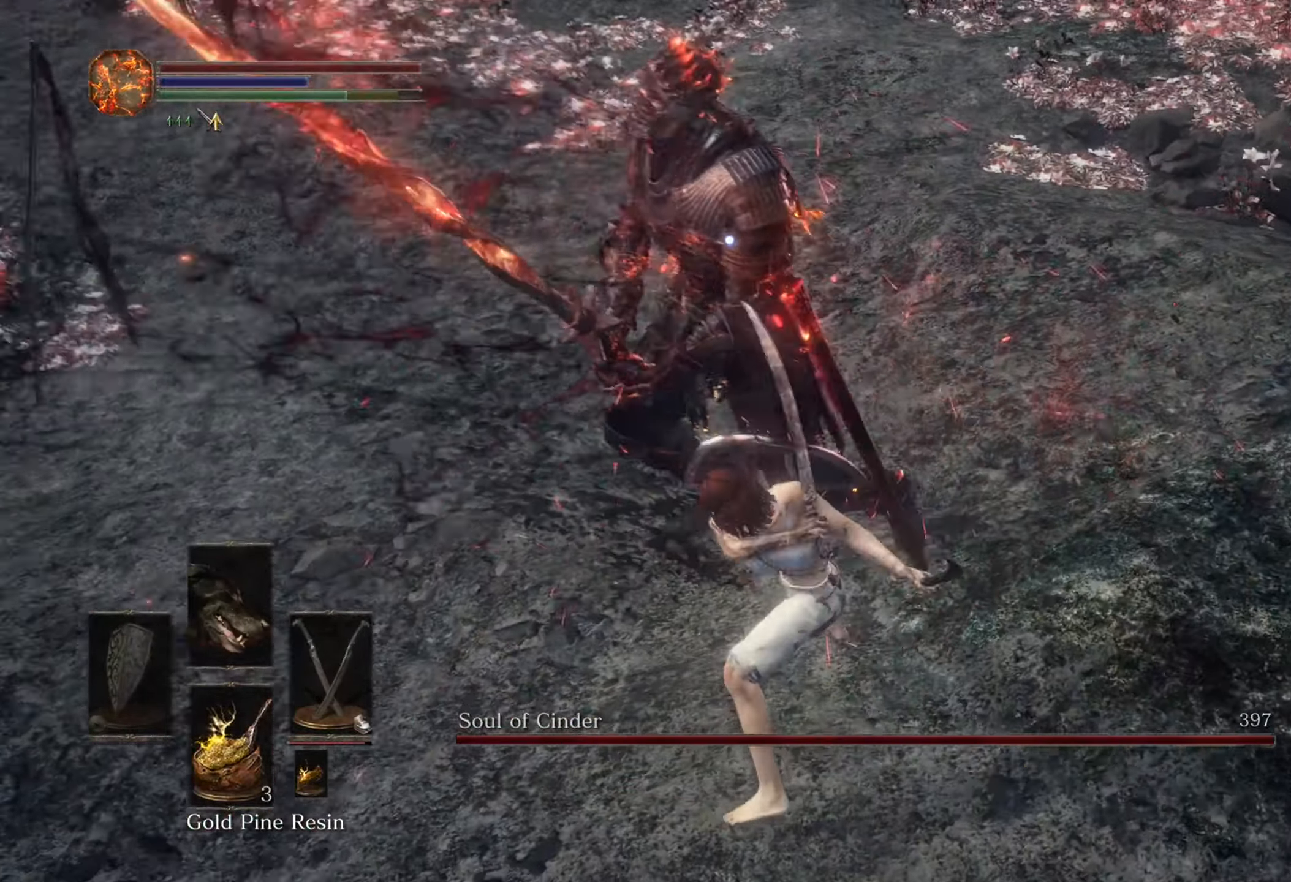
{"buttons": [], "left_stick": "down-left", "right_stick": "center", "events": [[233, "left_stick", "down-left"]]}
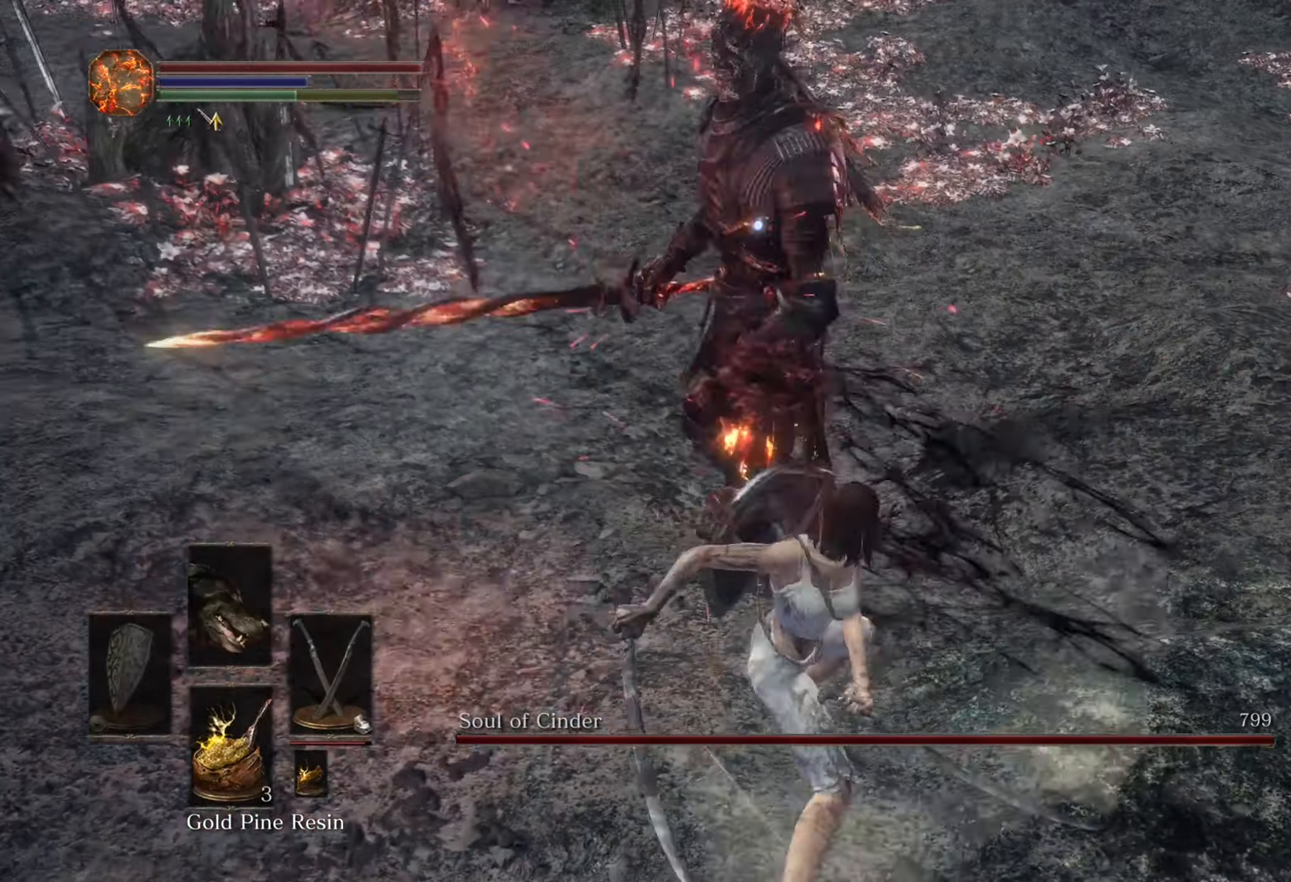
{"buttons": [], "left_stick": "down-left", "right_stick": "center", "events": []}
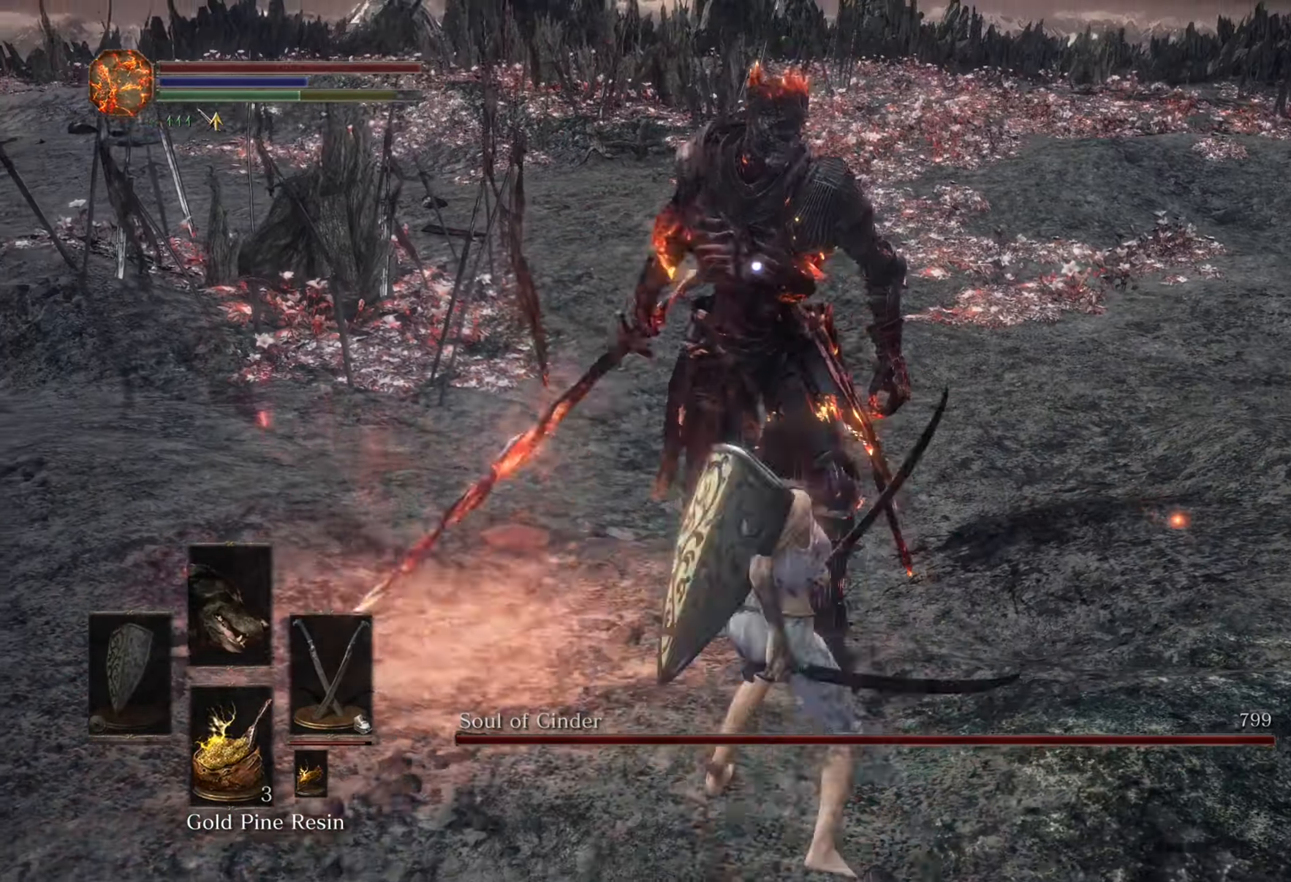
{"buttons": [], "left_stick": "down-left", "right_stick": "center", "events": []}